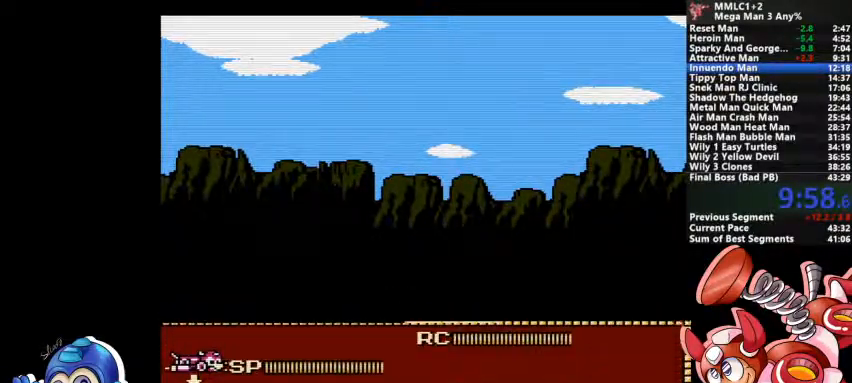
Gameplay with a controller (PlayStation layout); each line is a JSON object with the inputs held at the frame after it (dt_ms = milliseconds from this image to that frame). "events" lists button and stick changes between this image and that frame as [ms after this image, input, new state], when the widget could be followed in between. Not read: DPAD_LEFT DPAD_RIGHT DPAD_UP L1 L2 L3 R3 SELECT START.
{"dt_ms": 500, "buttons": ["SQUARE"]}
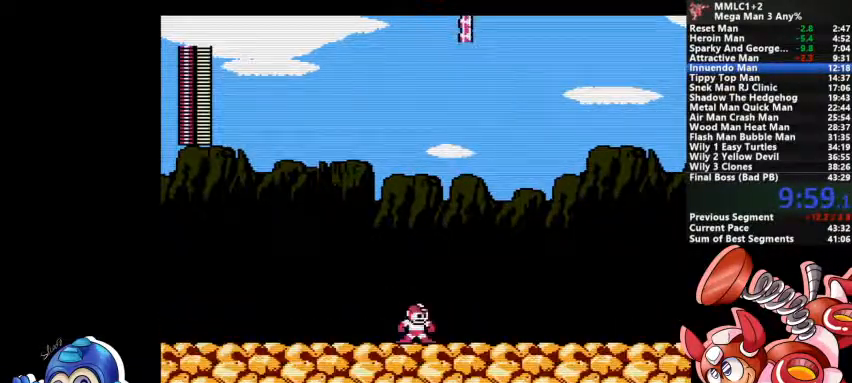
{"dt_ms": 500, "buttons": [], "events": [[33, "SQUARE", "up"], [67, "SQUARE", "down"], [133, "SQUARE", "up"], [333, "CROSS", "down"], [433, "CROSS", "up"]]}
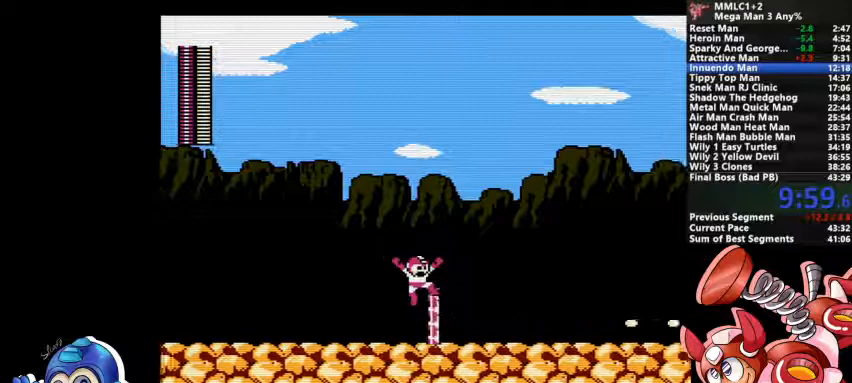
{"dt_ms": 500, "buttons": [], "events": []}
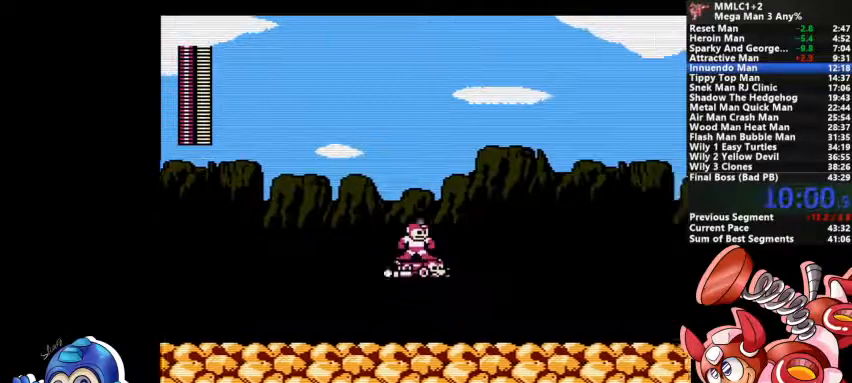
{"dt_ms": 500, "buttons": [], "events": []}
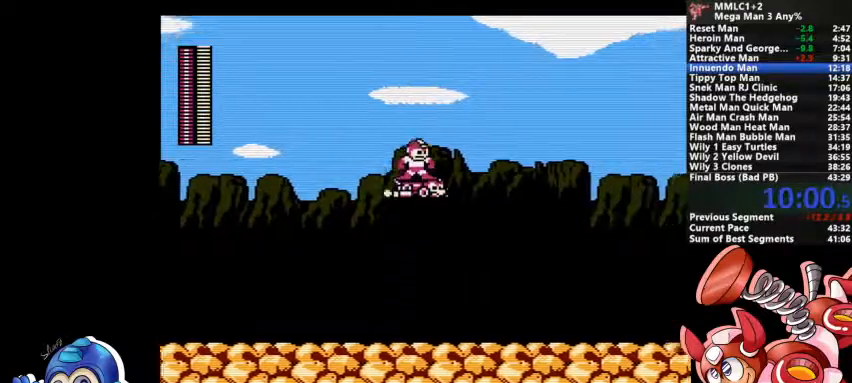
{"dt_ms": 500, "buttons": [], "events": []}
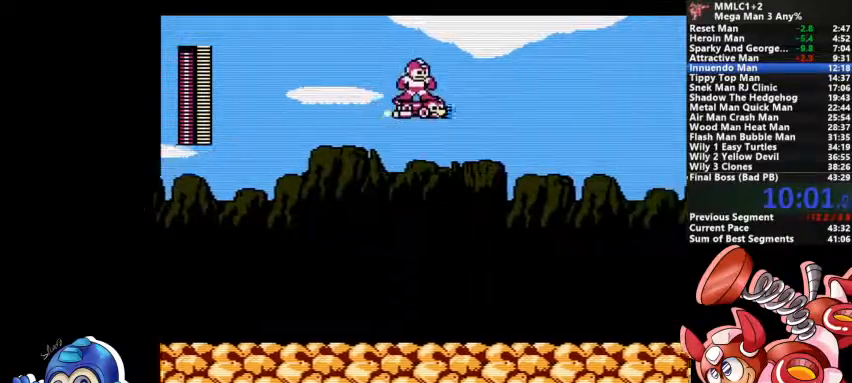
{"dt_ms": 500, "buttons": ["CROSS"], "events": [[433, "CROSS", "down"]]}
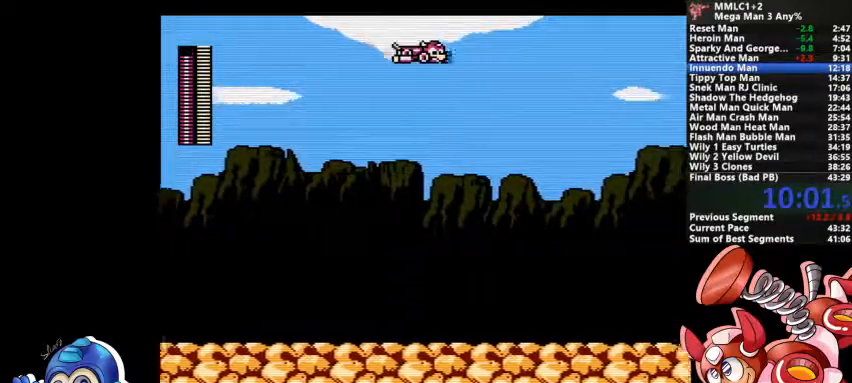
{"dt_ms": 1000, "buttons": ["DPAD_DOWN"]}
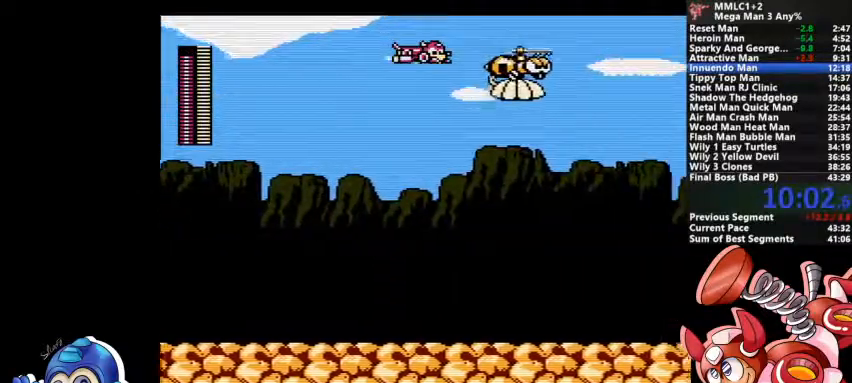
{"dt_ms": 500, "buttons": ["SQUARE"], "events": [[233, "DPAD_DOWN", "up"], [267, "SQUARE", "down"], [300, "SQUARE", "up"], [400, "SQUARE", "down"], [433, "SQUARE", "up"], [500, "SQUARE", "down"]]}
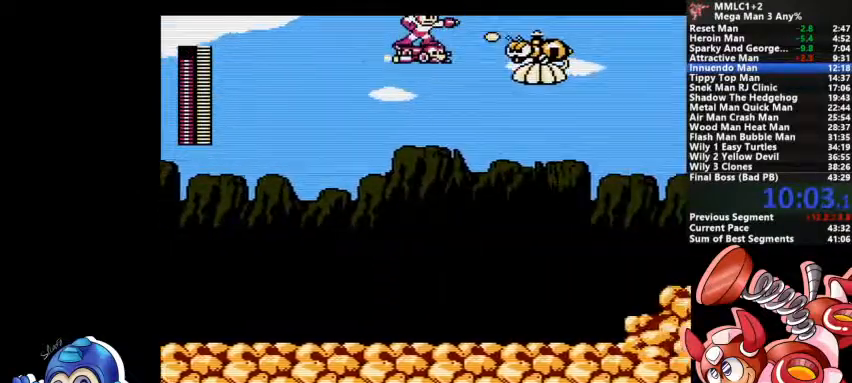
{"dt_ms": 500, "buttons": [], "events": [[33, "SQUARE", "up"], [100, "SQUARE", "down"], [167, "SQUARE", "up"], [367, "DPAD_DOWN", "down"], [467, "DPAD_DOWN", "up"]]}
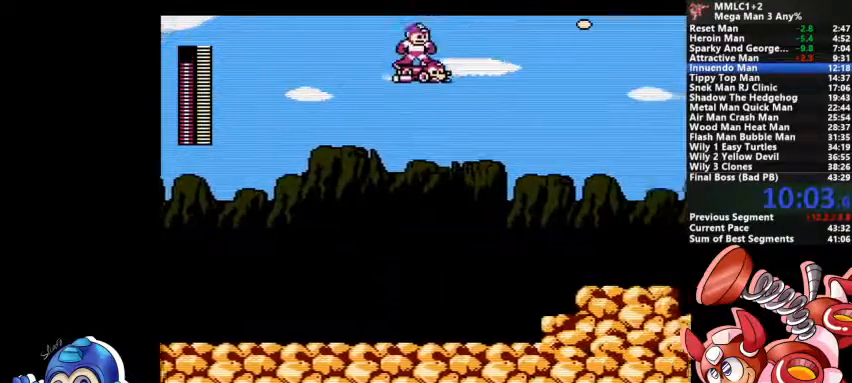
{"dt_ms": 500, "buttons": ["CROSS"], "events": [[67, "CROSS", "down"]]}
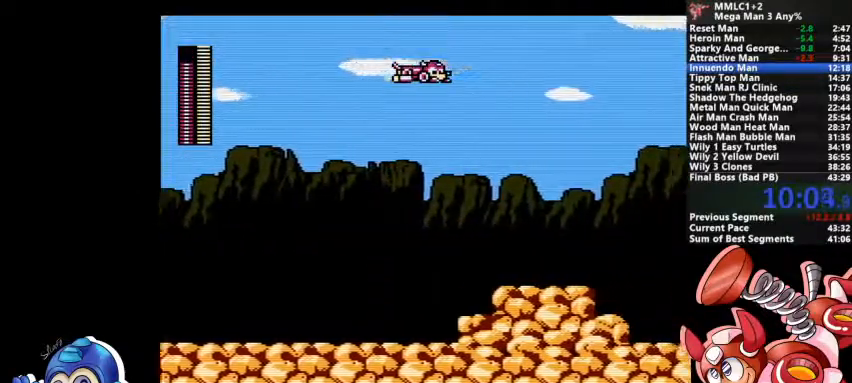
{"dt_ms": 500, "buttons": ["CROSS"], "events": [[67, "CROSS", "up"], [300, "CROSS", "down"]]}
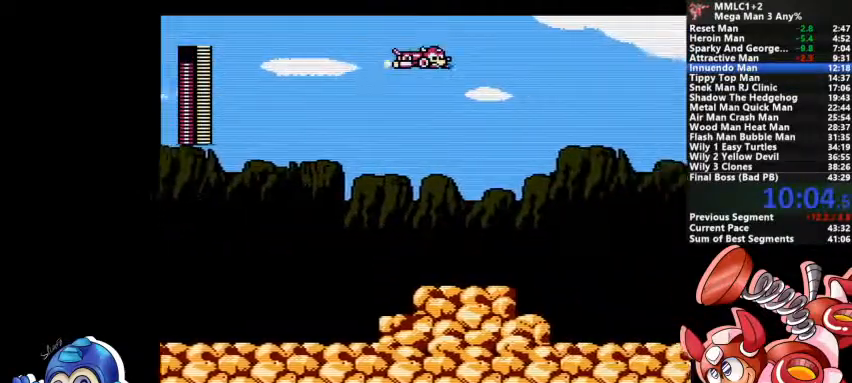
{"dt_ms": 500, "buttons": [], "events": [[367, "CROSS", "up"]]}
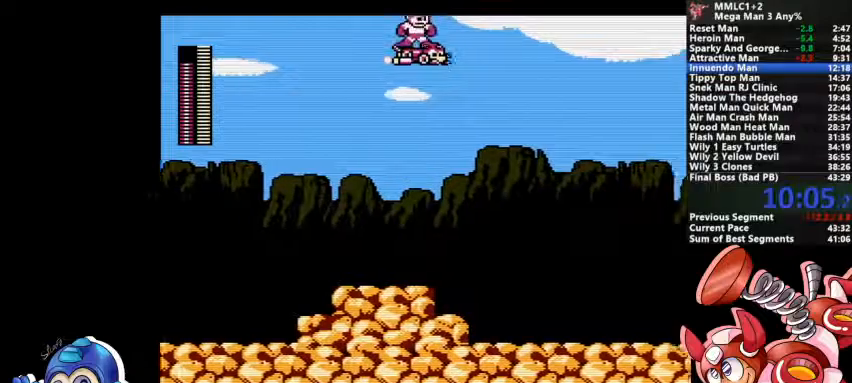
{"dt_ms": 500, "buttons": ["CROSS"], "events": [[100, "CROSS", "down"]]}
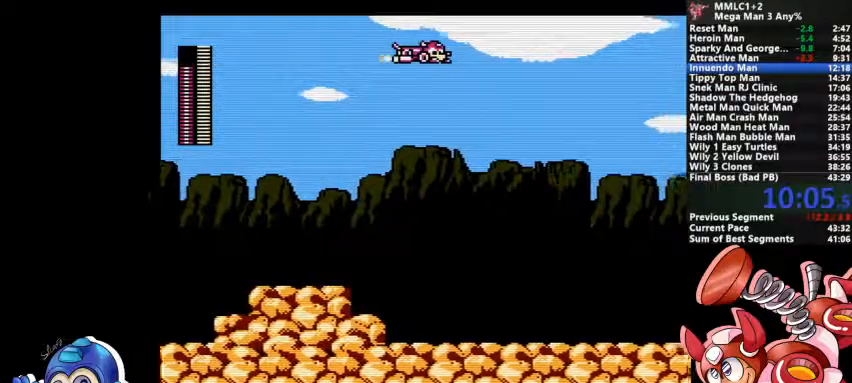
{"dt_ms": 500, "buttons": ["DPAD_DOWN"], "events": [[333, "CROSS", "up"], [500, "DPAD_DOWN", "down"]]}
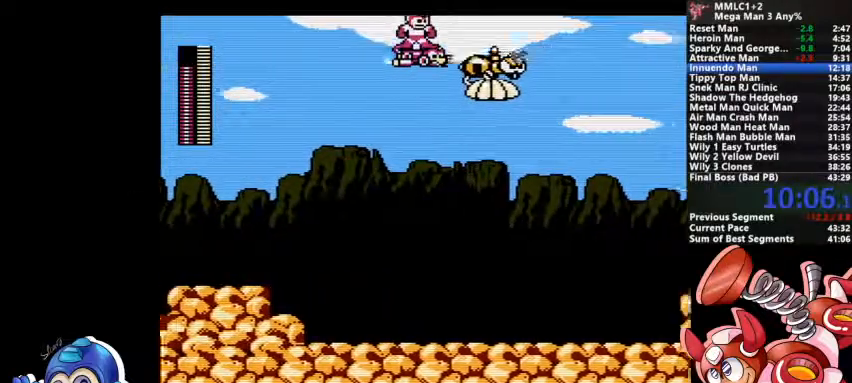
{"dt_ms": 500, "buttons": ["SQUARE"], "events": [[133, "SQUARE", "down"], [200, "DPAD_DOWN", "up"], [200, "SQUARE", "up"], [267, "SQUARE", "down"], [333, "SQUARE", "up"], [400, "SQUARE", "down"], [433, "SQUARE", "up"], [467, "SQUARE", "down"]]}
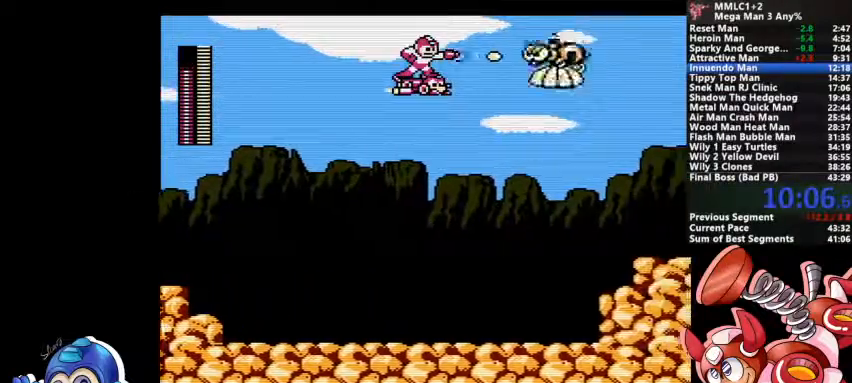
{"dt_ms": 500, "buttons": ["CROSS"], "events": [[33, "SQUARE", "up"], [100, "SQUARE", "down"], [167, "SQUARE", "up"], [467, "CROSS", "down"]]}
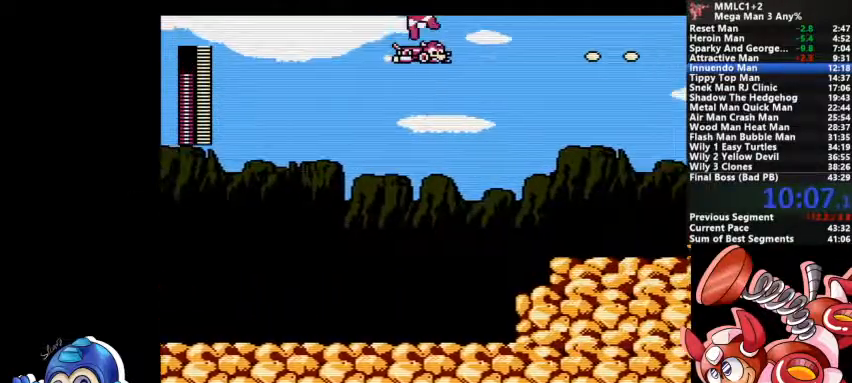
{"dt_ms": 500, "buttons": ["CROSS"], "events": []}
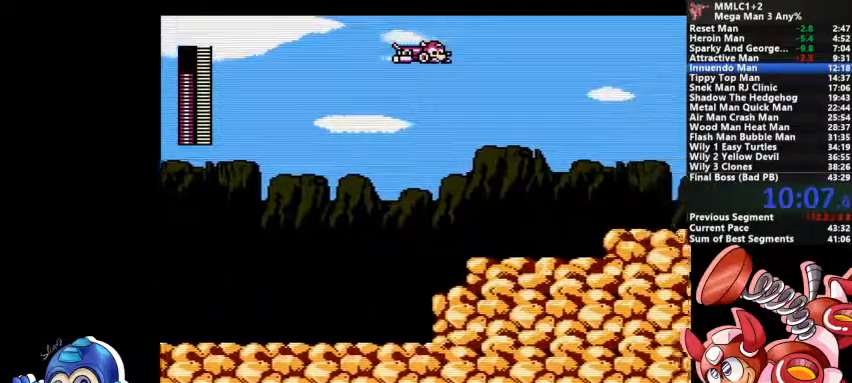
{"dt_ms": 500, "buttons": ["CROSS"]}
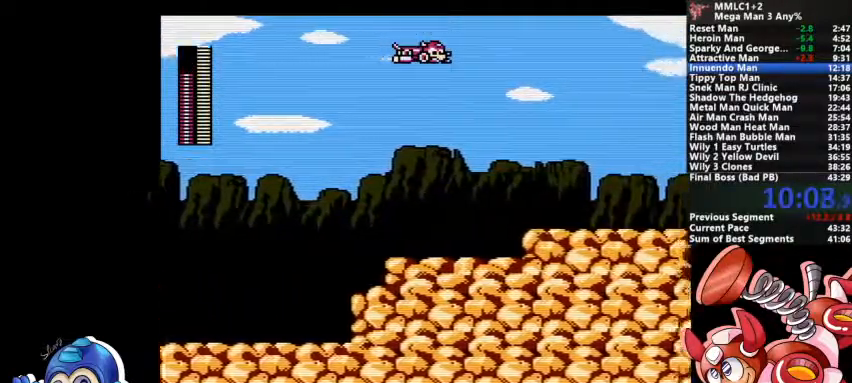
{"dt_ms": 500, "buttons": ["CROSS"], "events": [[333, "CROSS", "up"], [467, "CROSS", "down"]]}
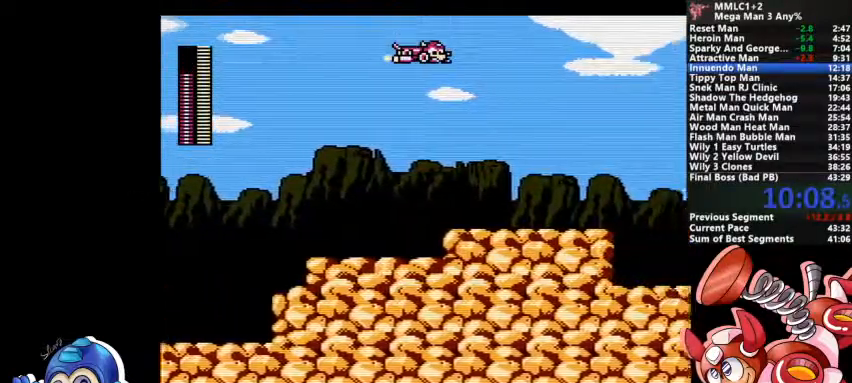
{"dt_ms": 1000, "buttons": []}
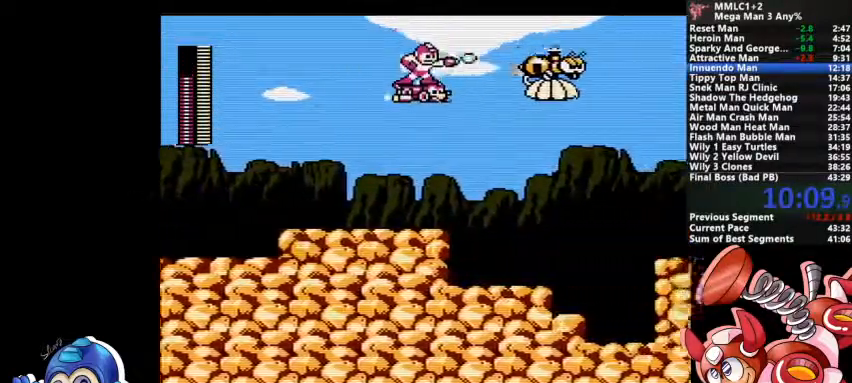
{"dt_ms": 500, "buttons": [], "events": [[67, "SQUARE", "down"], [133, "SQUARE", "up"], [167, "SQUARE", "down"], [233, "SQUARE", "up"], [300, "SQUARE", "down"], [367, "SQUARE", "up"]]}
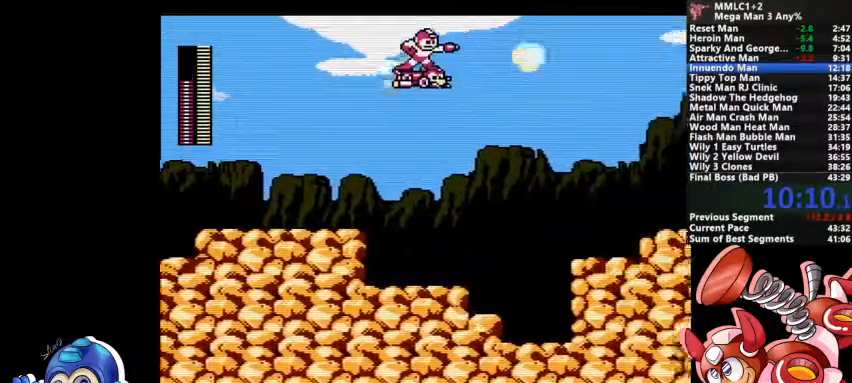
{"dt_ms": 500, "buttons": ["CROSS"], "events": [[467, "CROSS", "down"]]}